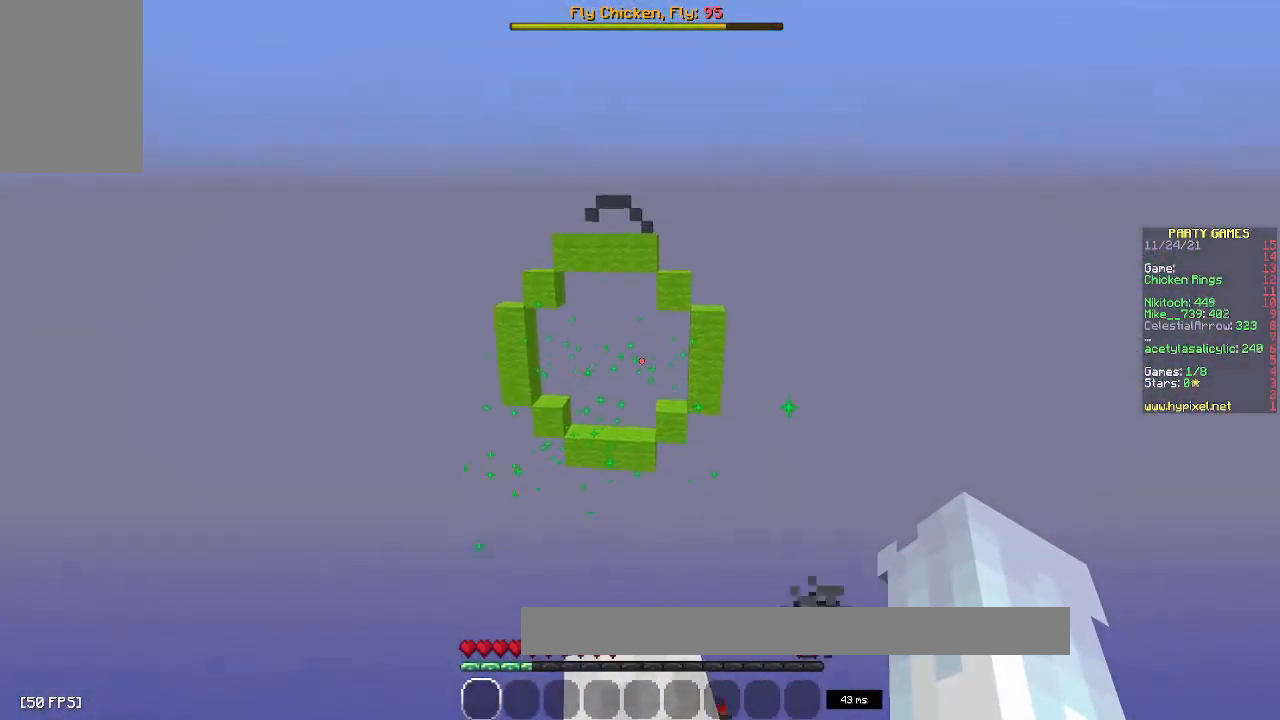
Gameplay with keyboard and mouse; each line is a JSON object with the keys and mouse buttons held at the frame after it. "events" lists presses ("down") and releases ("up") of "a", "d", "s", "space", "w", "mouse_left" and "mouse_right" between this image and that frame as [ms after this image, input, new state], when the widget could be followed in between. "mouse_left", "mouse_right" = the "left", "right" buttons of the "mouse" list. No other keys are recorded. Fast repeated clicks can show as one long hold. Mouse movement is not recorded.
{"keys": ["w"], "mouse": [], "events": []}
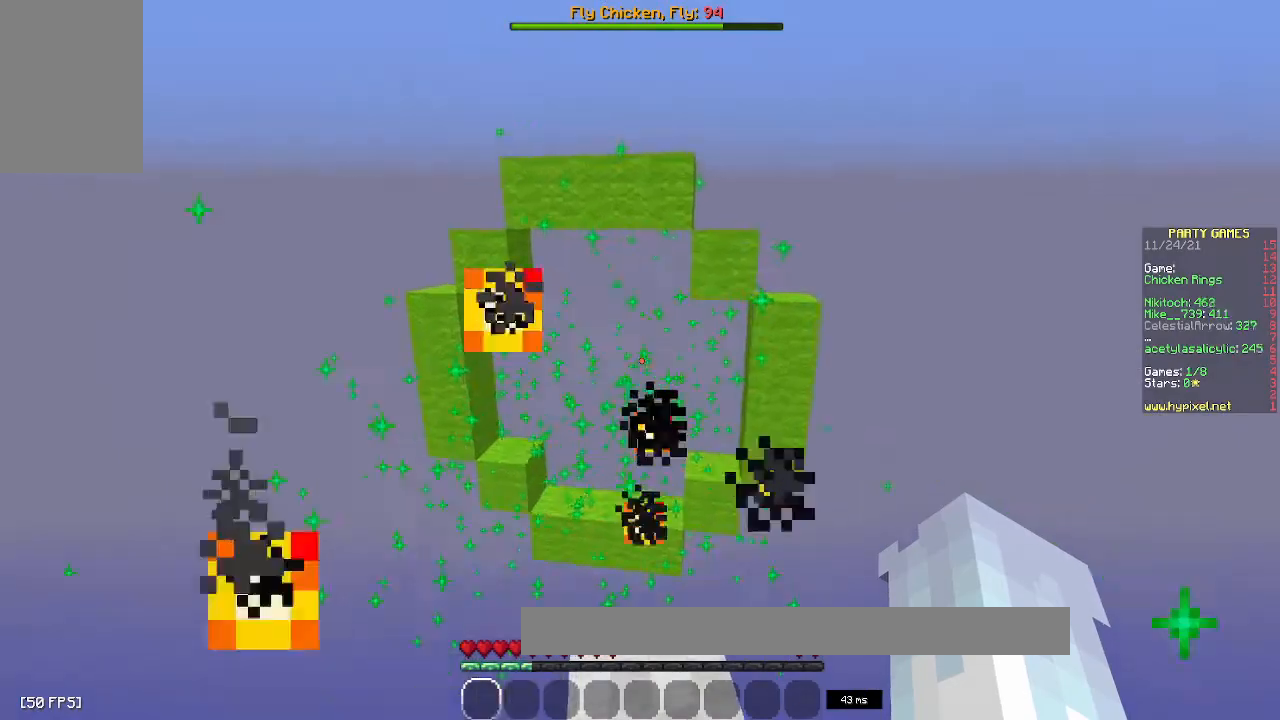
{"keys": ["w"], "mouse": [], "events": []}
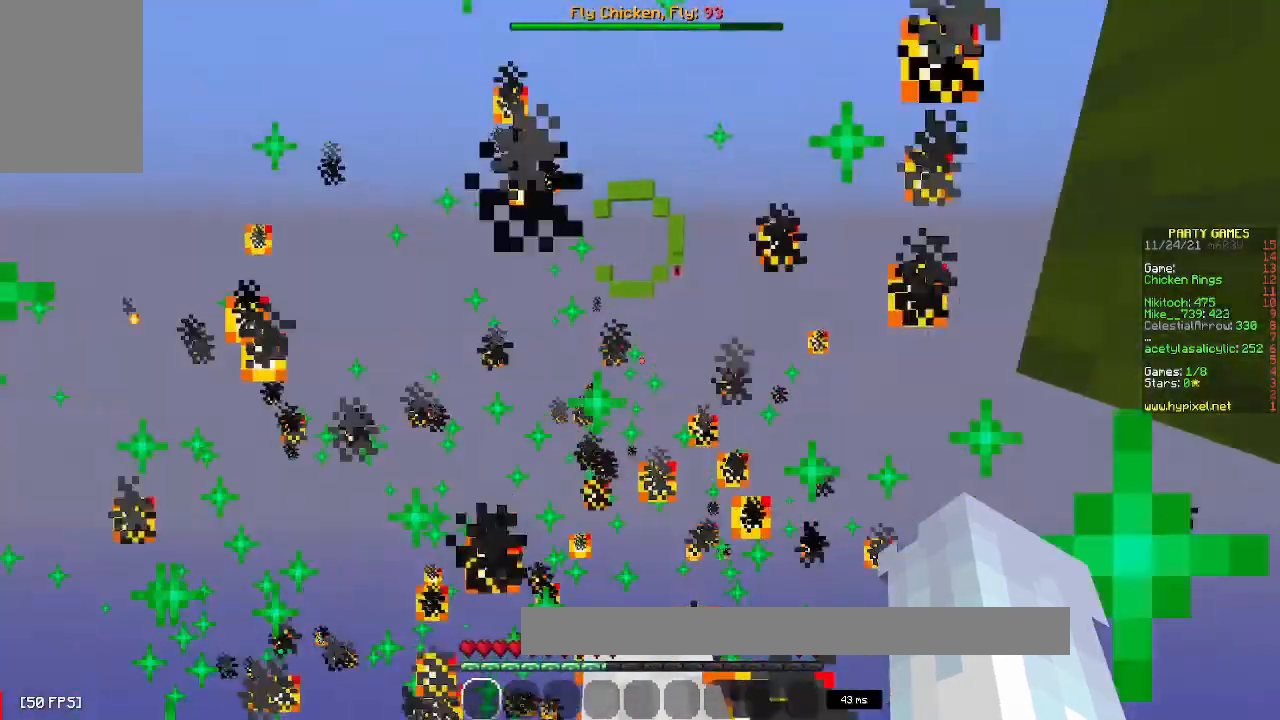
{"keys": ["w"], "mouse": [], "events": [[200, "space", "down"], [467, "space", "up"]]}
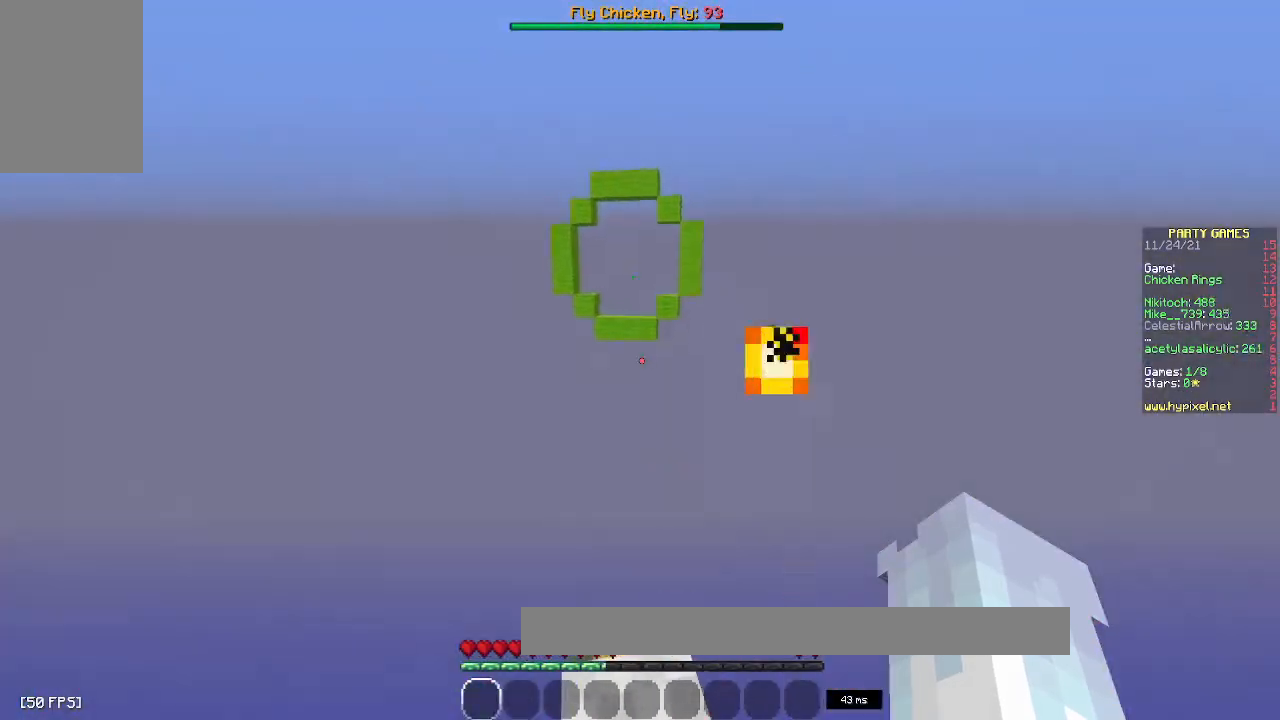
{"keys": ["w"], "mouse": [], "events": []}
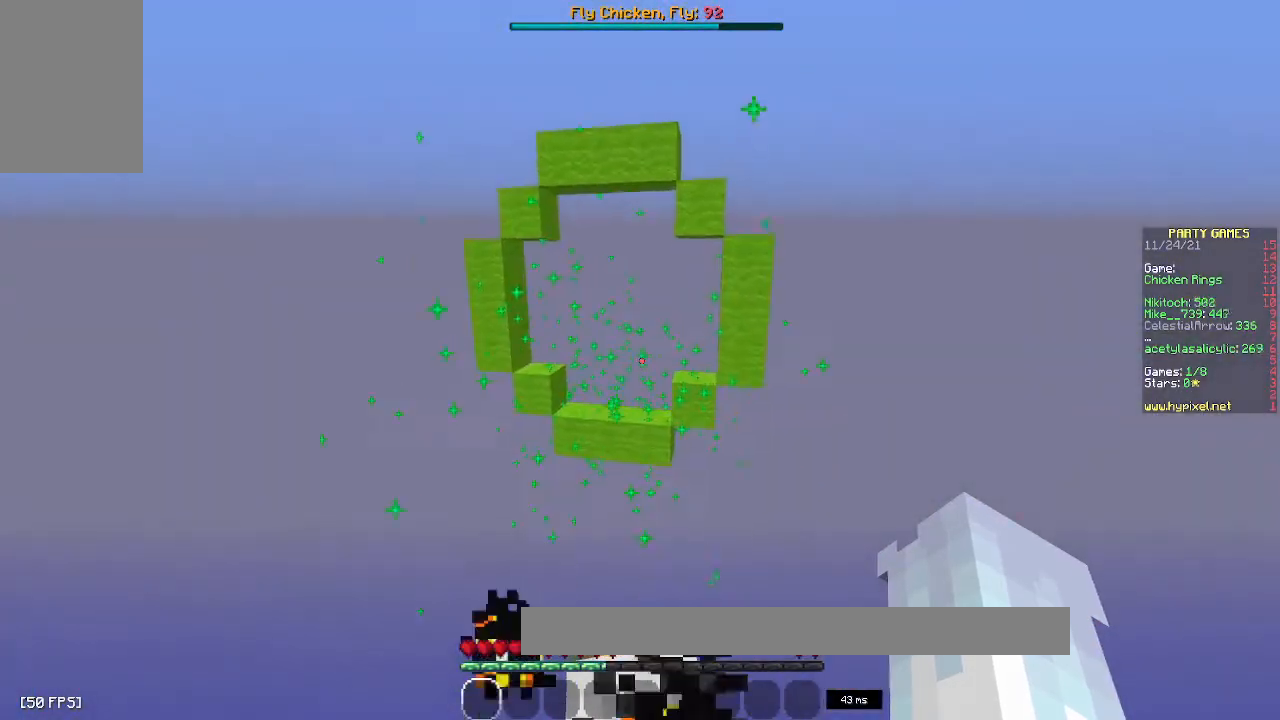
{"keys": ["d", "w"], "mouse": [], "events": [[483, "d", "down"]]}
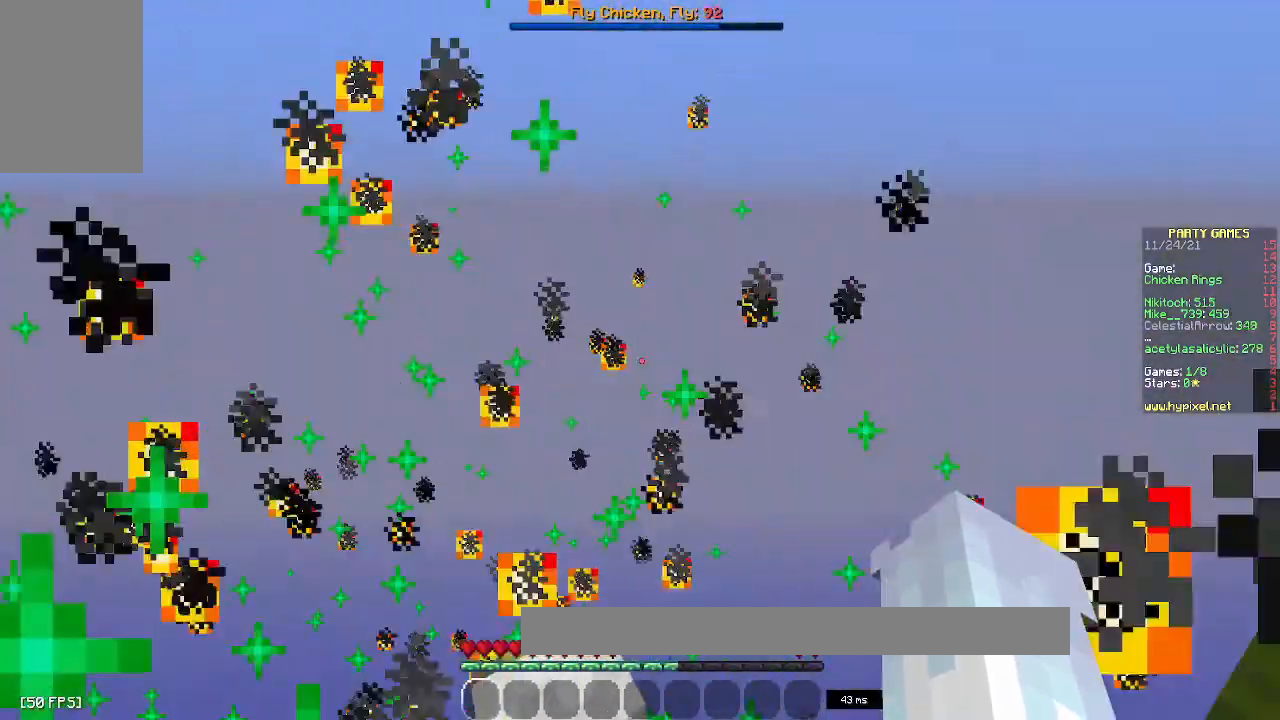
{"keys": [], "mouse": [], "events": [[483, "d", "up"], [500, "w", "up"]]}
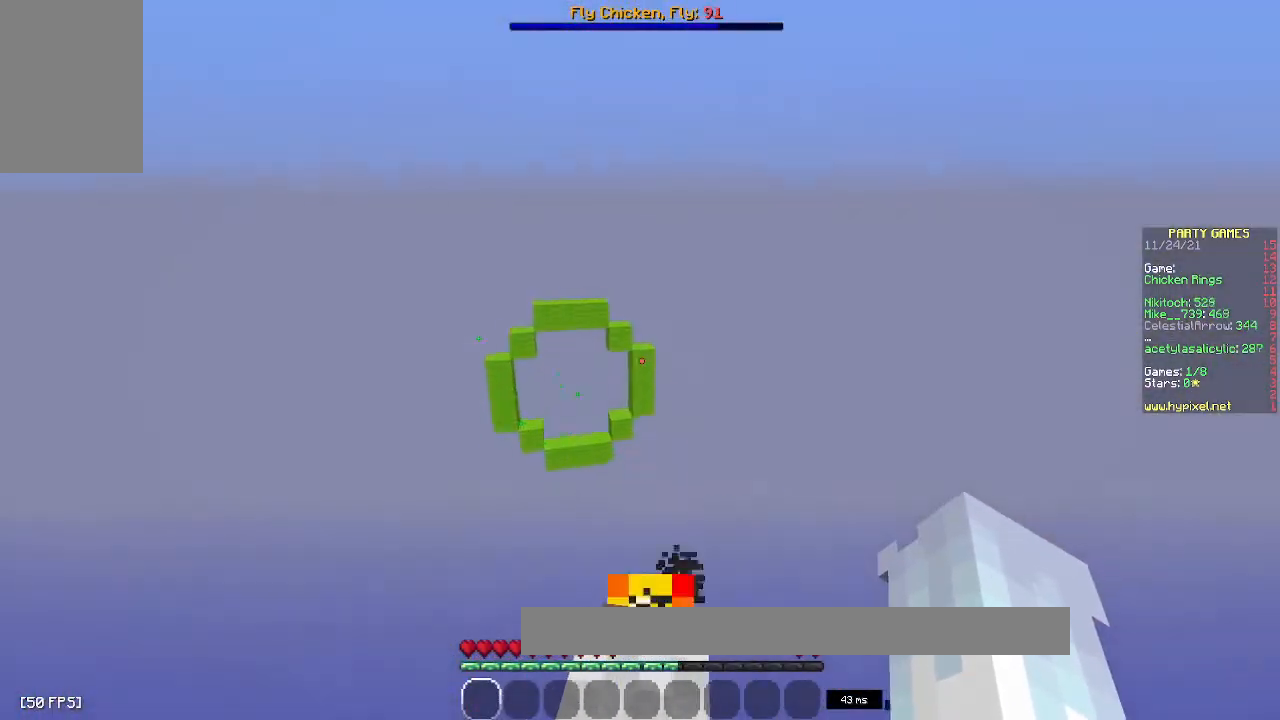
{"keys": ["a", "w"], "mouse": [], "events": [[133, "a", "down"], [233, "w", "down"]]}
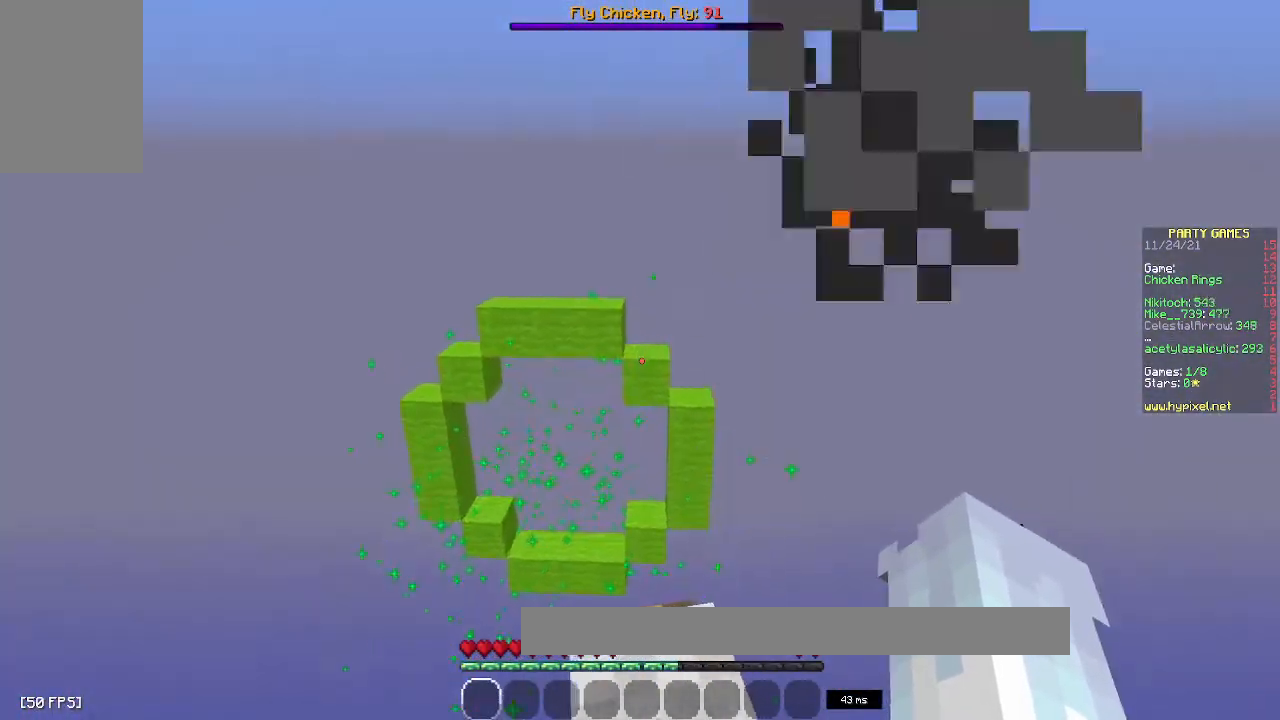
{"keys": ["w"], "mouse": [], "events": [[417, "a", "up"]]}
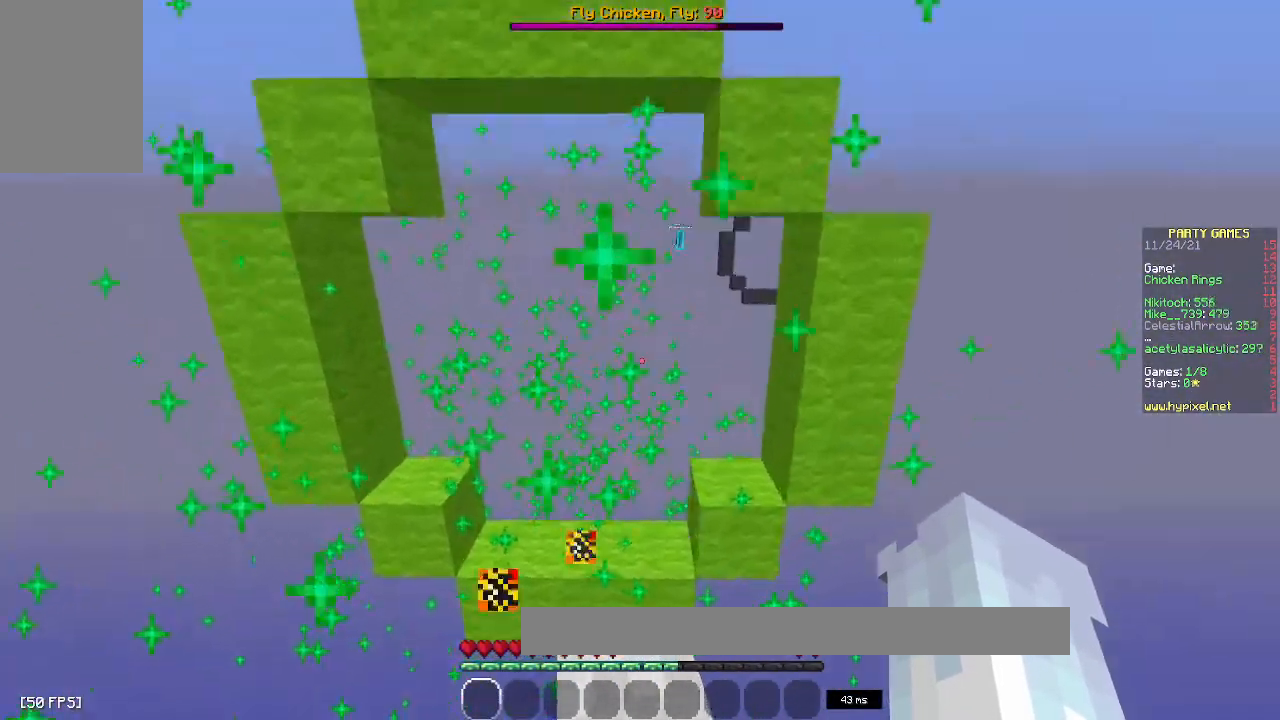
{"keys": ["d", "w"], "mouse": [], "events": [[100, "d", "down"]]}
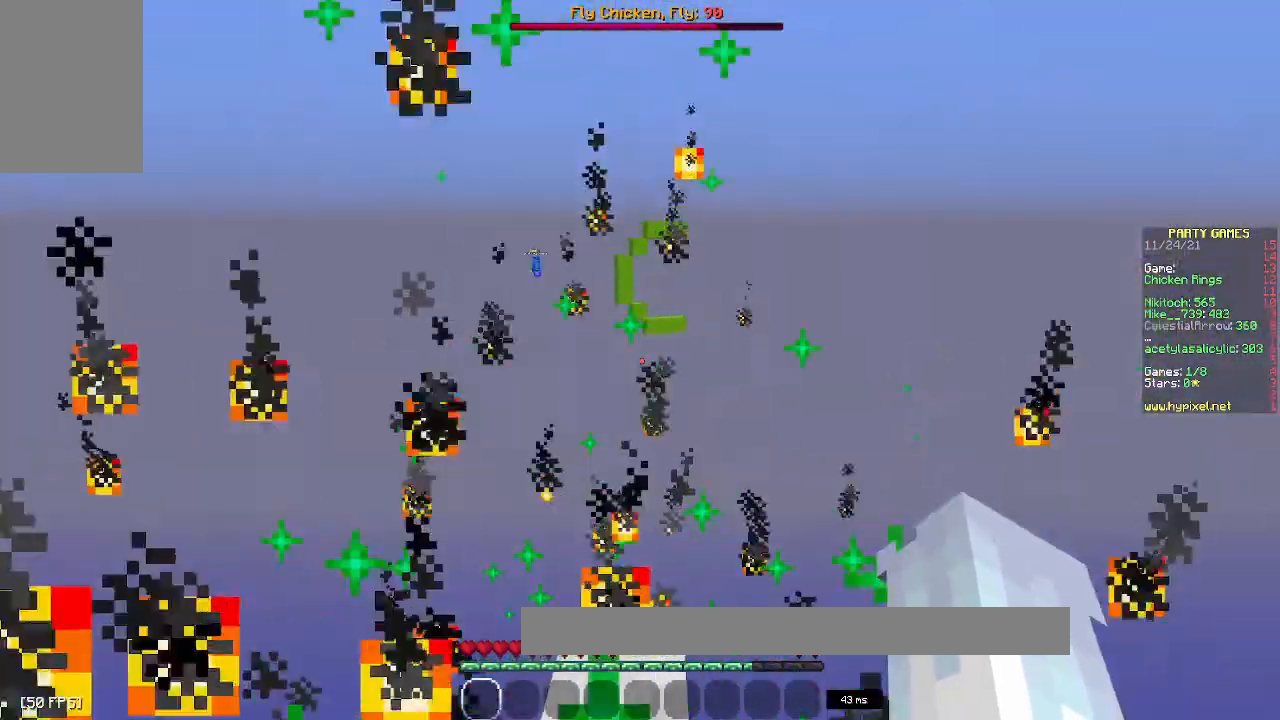
{"keys": ["w"], "mouse": [], "events": [[217, "d", "up"]]}
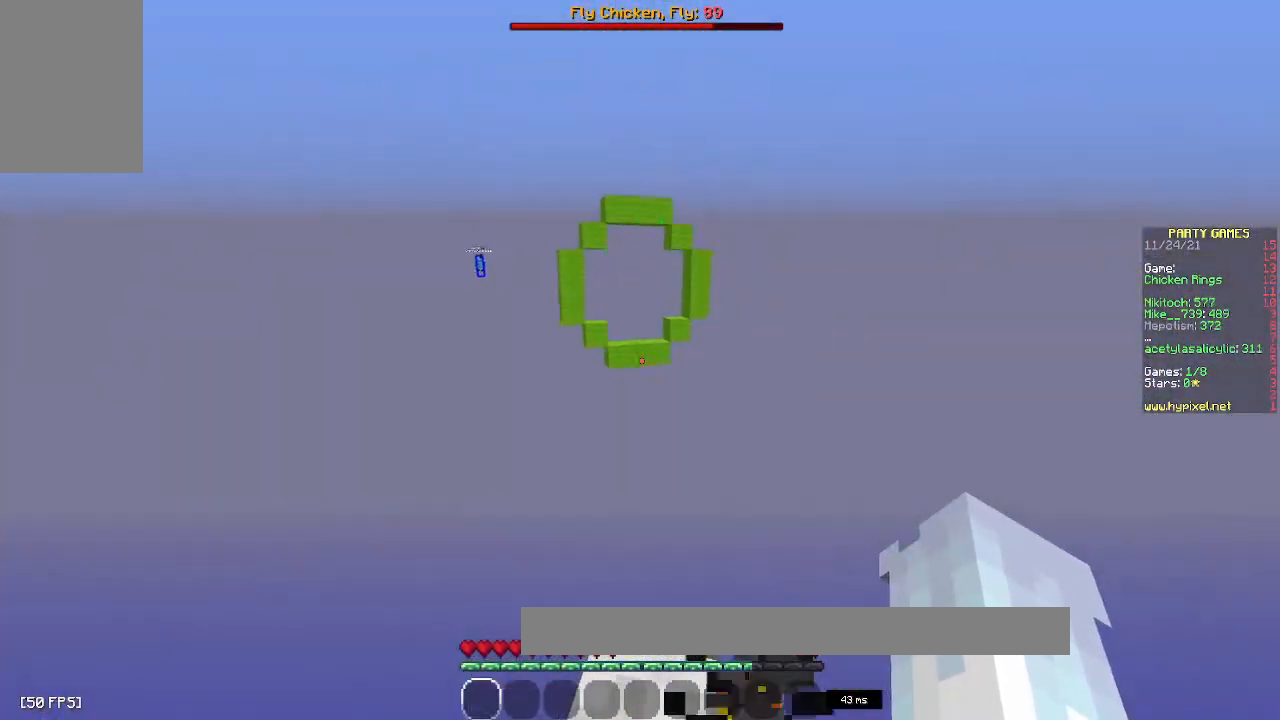
{"keys": ["a", "w"], "mouse": [], "events": [[33, "a", "down"], [317, "a", "up"], [483, "a", "down"]]}
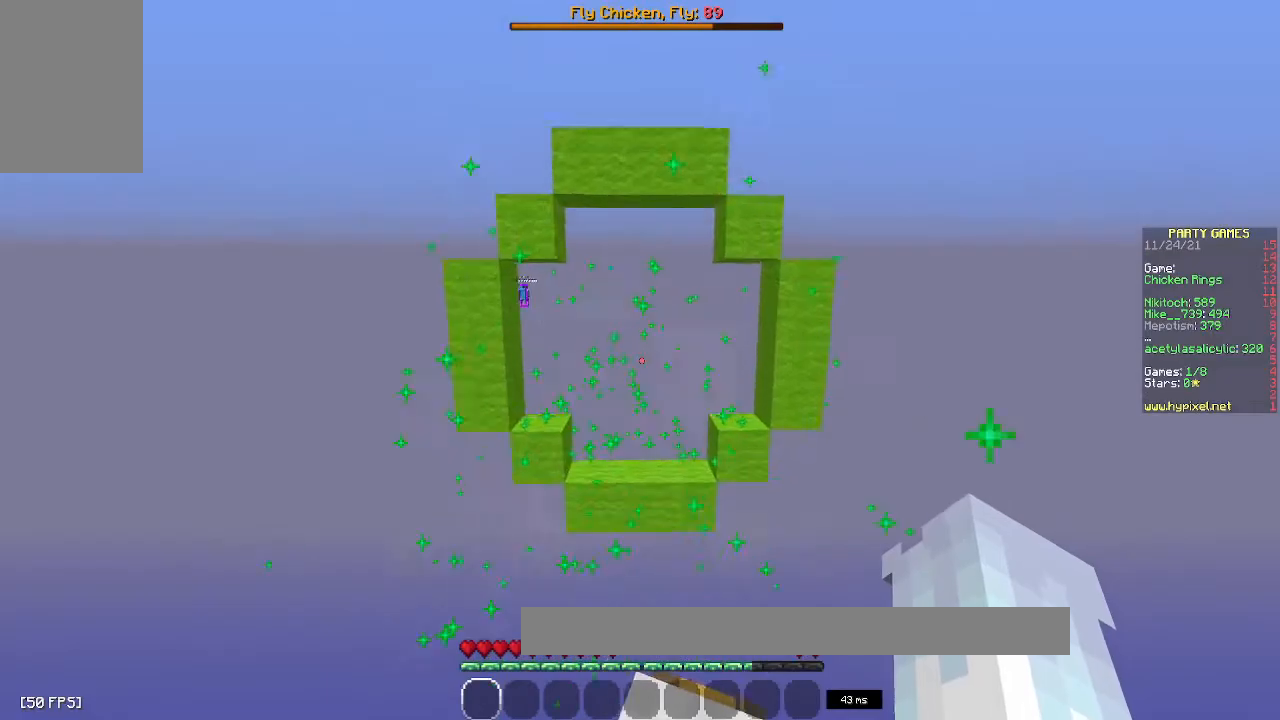
{"keys": ["a", "w"], "mouse": [], "events": []}
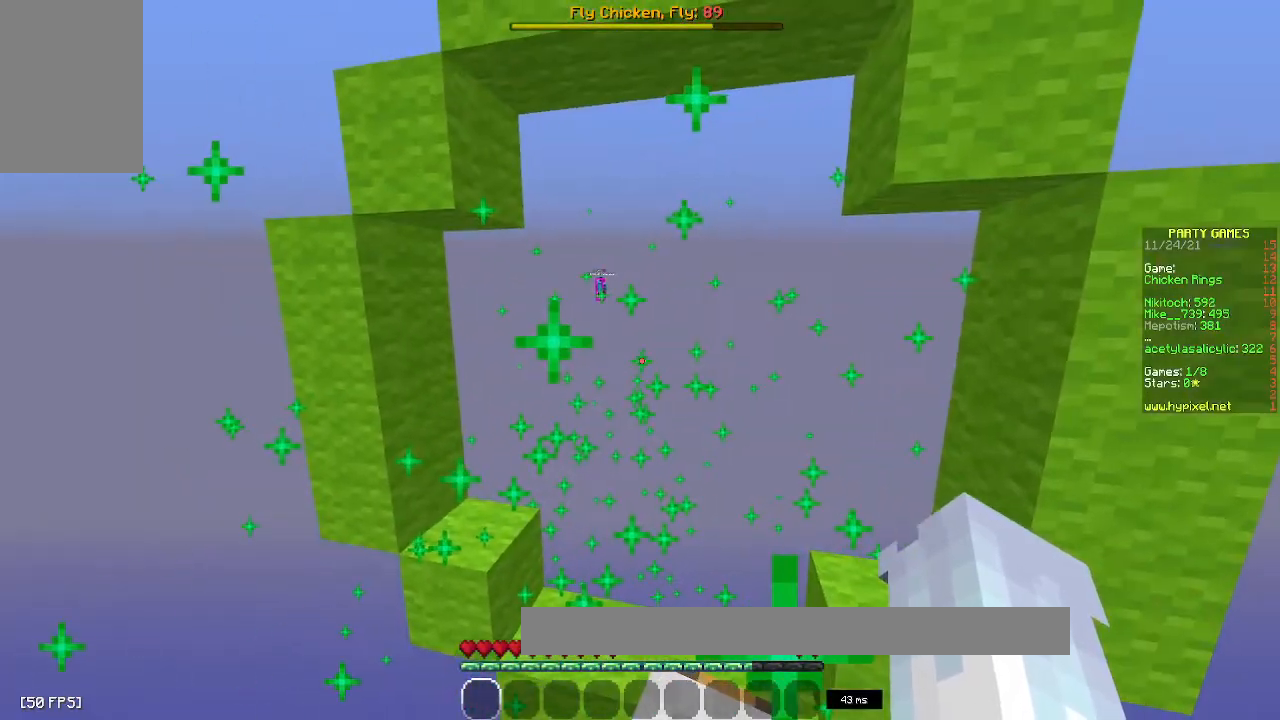
{"keys": ["a", "w"], "mouse": [], "events": [[100, "a", "up"], [483, "a", "down"]]}
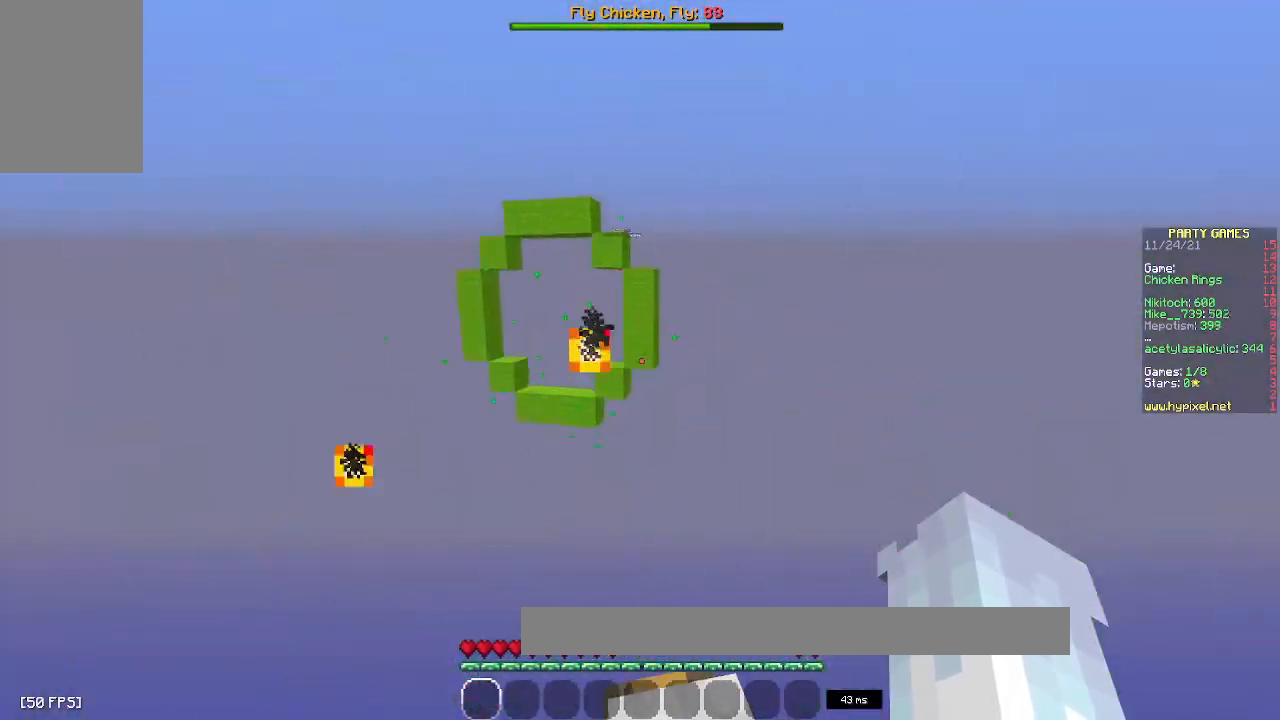
{"keys": ["d", "w"], "mouse": [], "events": [[183, "w", "up"], [267, "a", "up"], [283, "d", "down"], [367, "w", "down"]]}
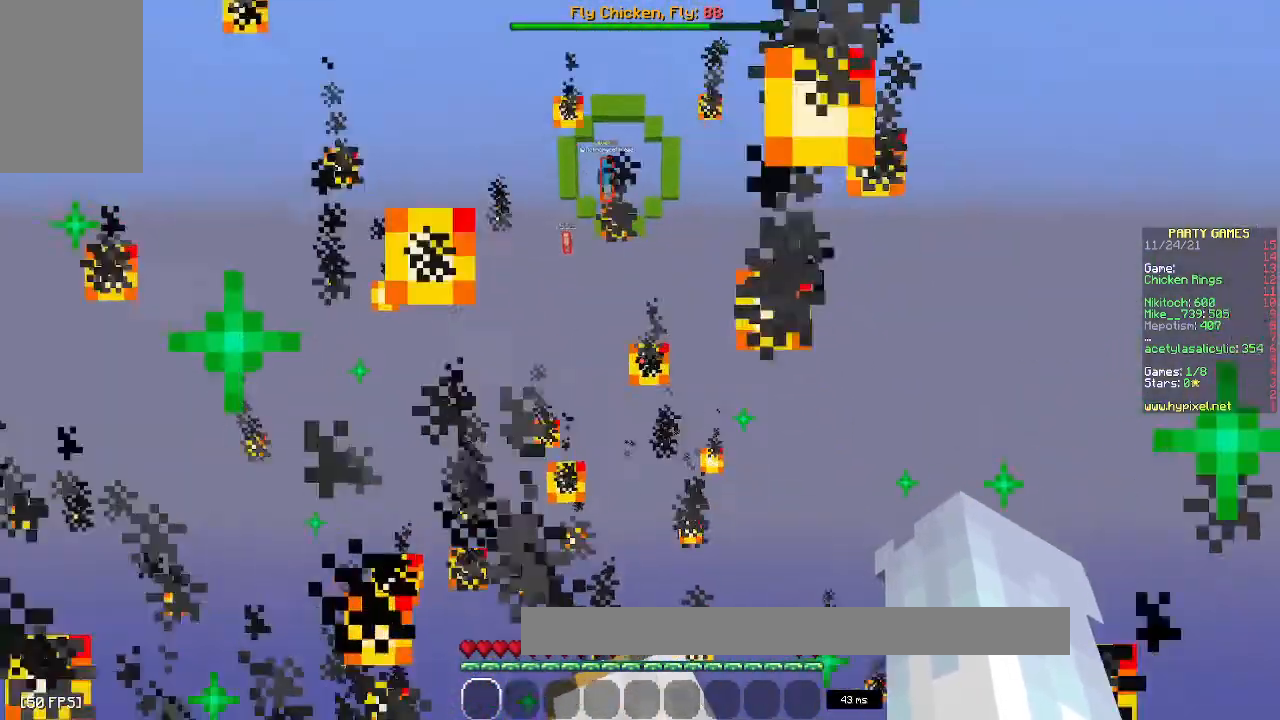
{"keys": ["space"], "mouse": [], "events": [[17, "d", "up"], [83, "d", "down"], [383, "d", "up"], [450, "space", "down"], [467, "w", "up"]]}
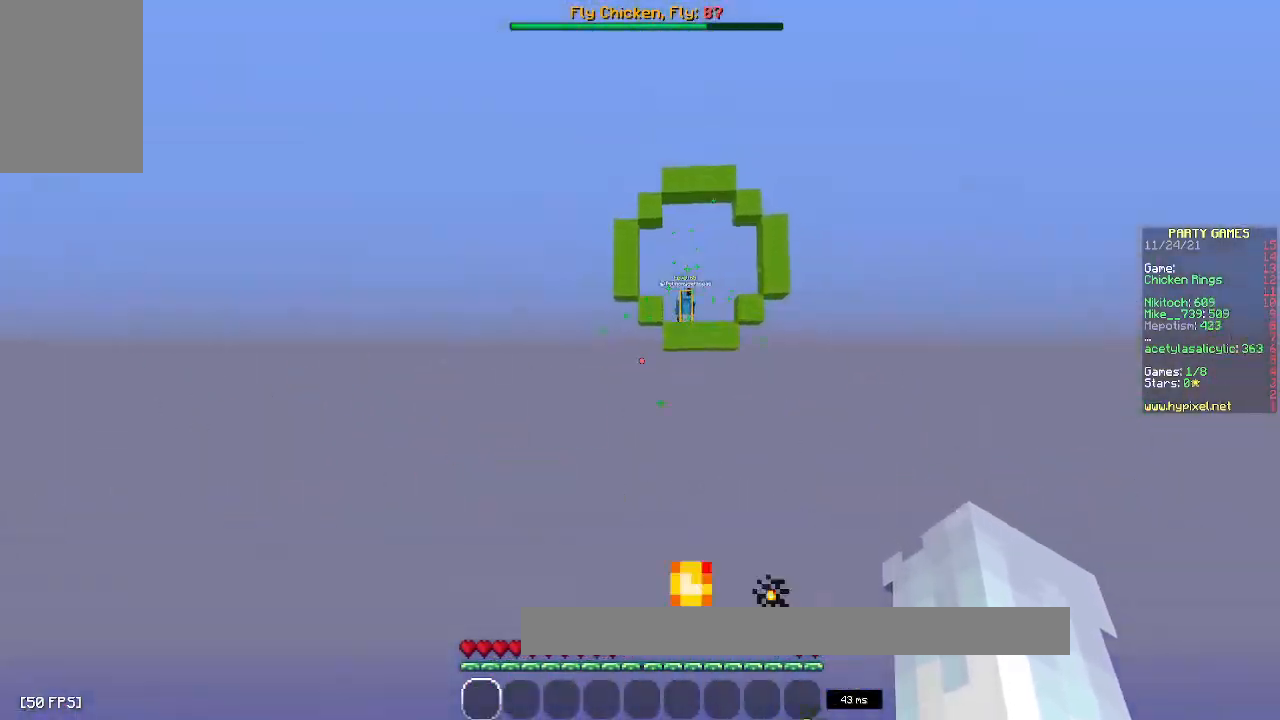
{"keys": ["a", "space"], "mouse": [], "events": [[367, "a", "down"], [367, "w", "down"], [500, "w", "up"]]}
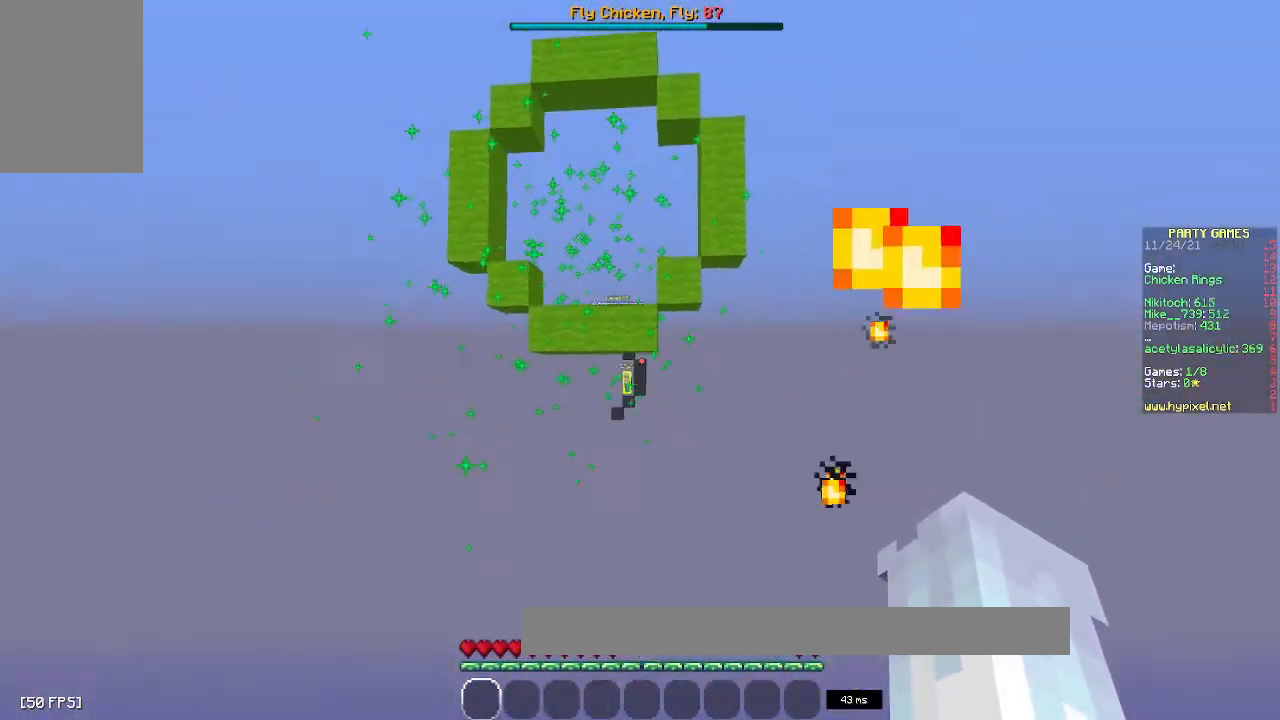
{"keys": ["a", "space"], "mouse": [], "events": [[200, "a", "up"], [383, "a", "down"]]}
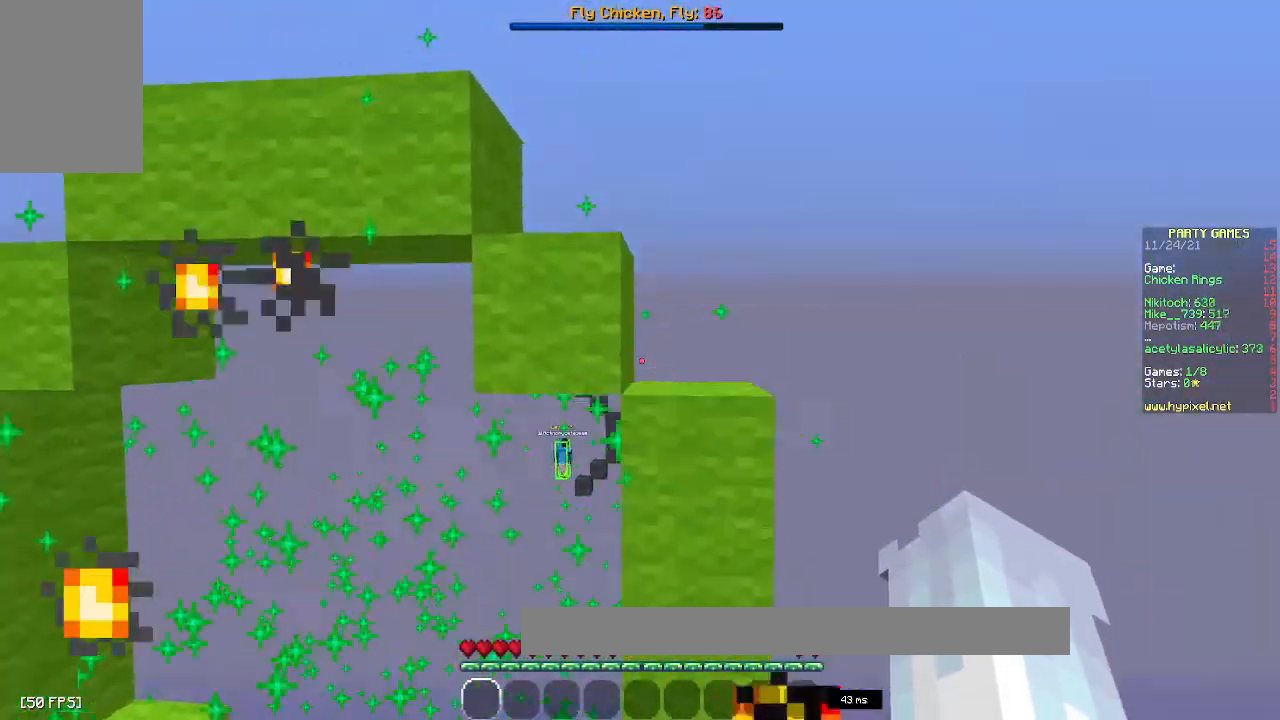
{"keys": ["d"], "mouse": [], "events": [[133, "space", "up"], [200, "a", "up"], [300, "d", "down"]]}
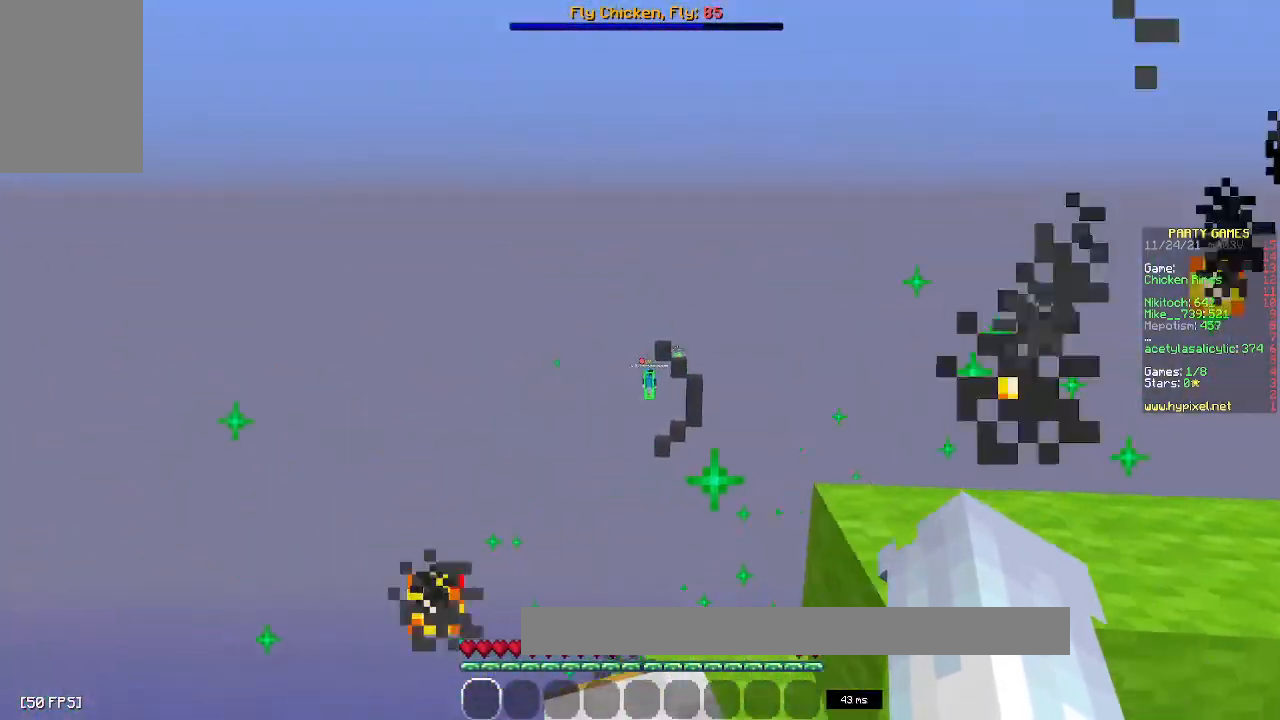
{"keys": ["d"], "mouse": [], "events": []}
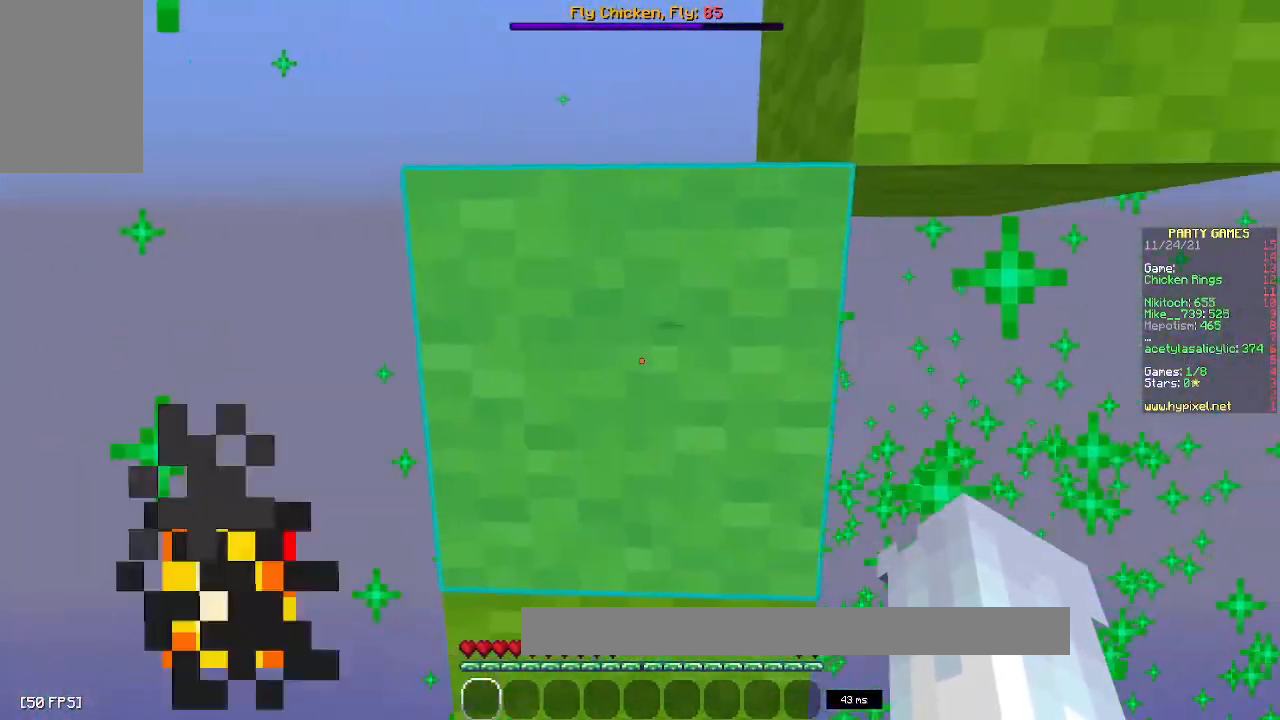
{"keys": ["a", "w"], "mouse": [], "events": [[33, "w", "down"], [217, "d", "up"], [300, "a", "down"]]}
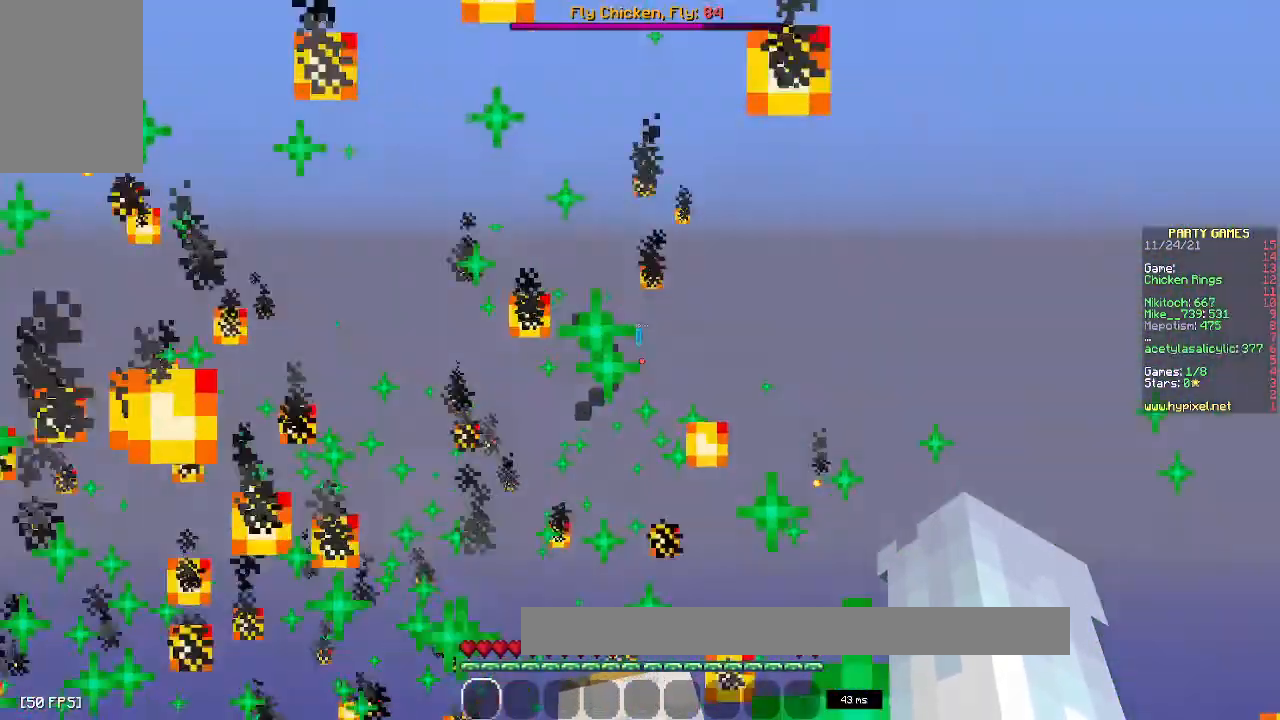
{"keys": ["w"], "mouse": [], "events": [[283, "a", "up"]]}
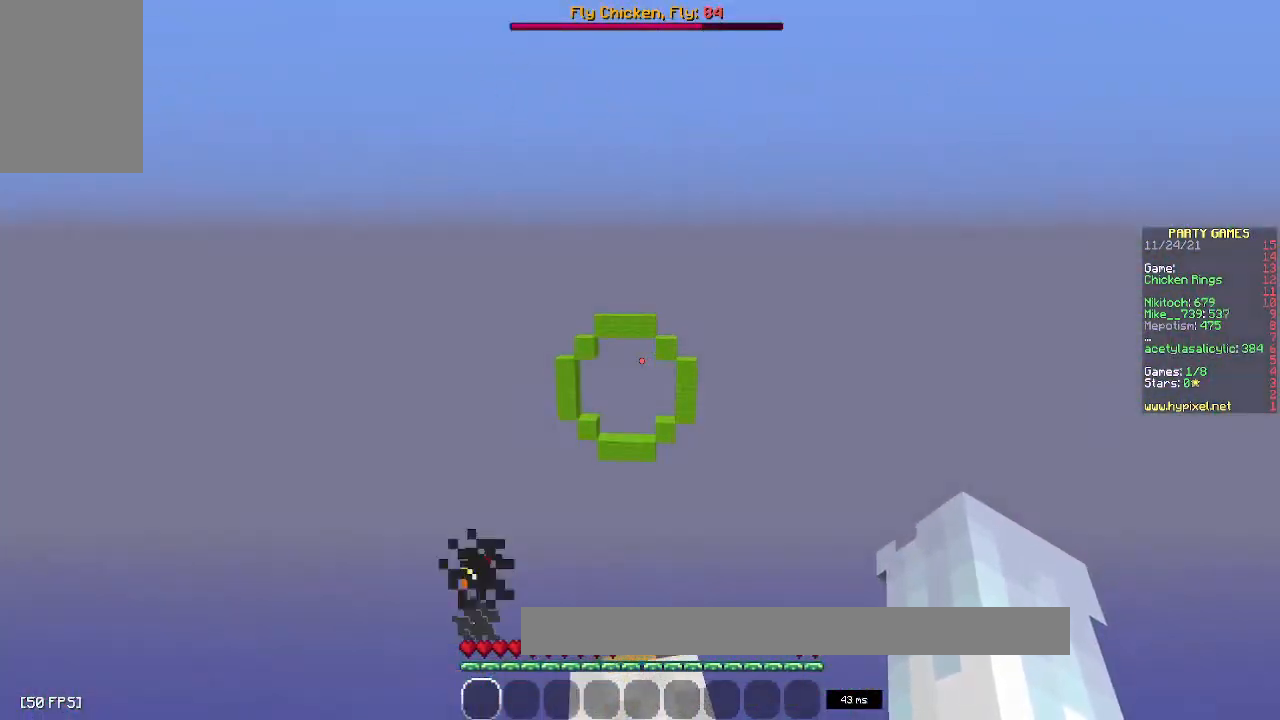
{"keys": ["w"], "mouse": [], "events": [[67, "d", "down"], [383, "d", "up"]]}
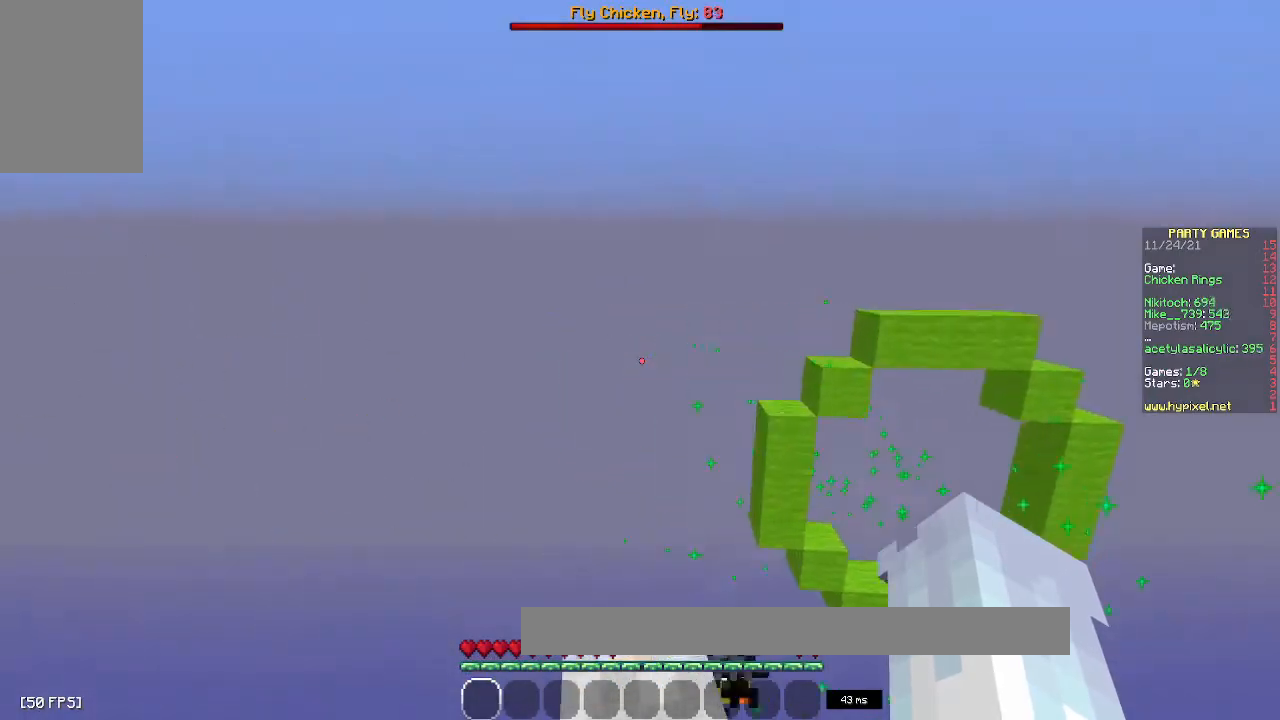
{"keys": ["d"], "mouse": [], "events": [[167, "d", "down"], [283, "w", "up"]]}
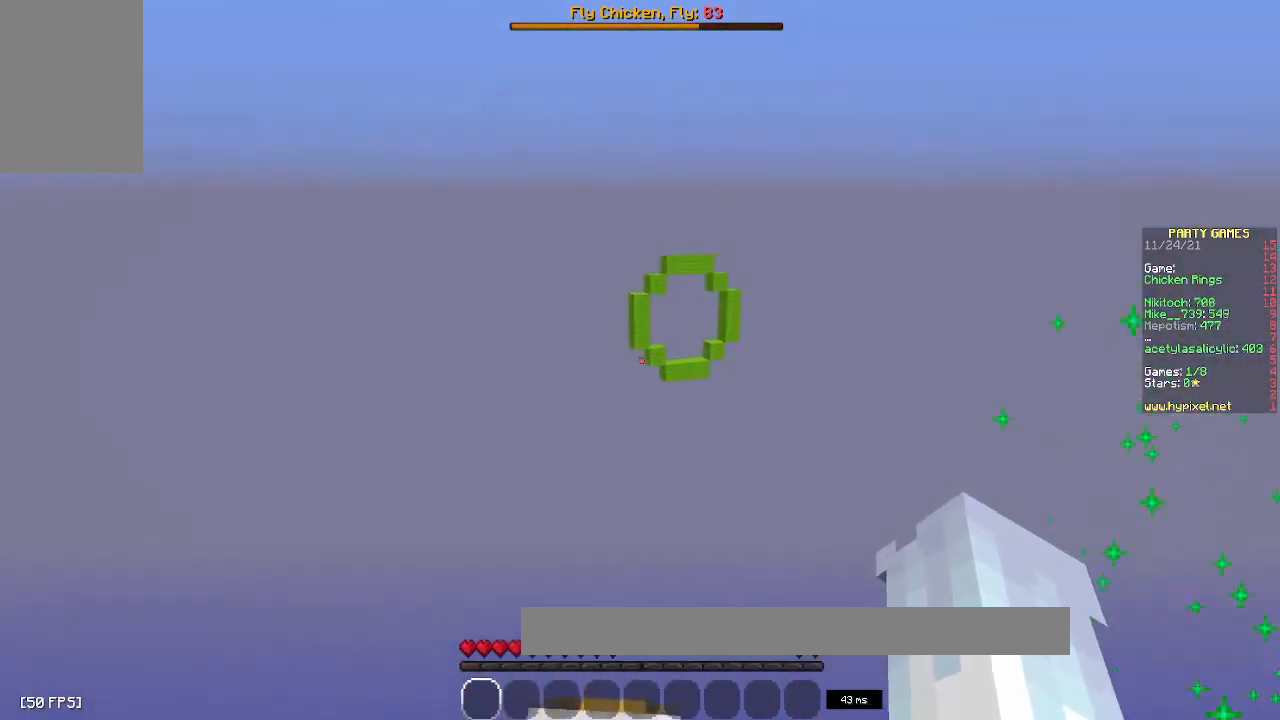
{"keys": ["w"], "mouse": [], "events": [[67, "w", "down"], [133, "d", "up"]]}
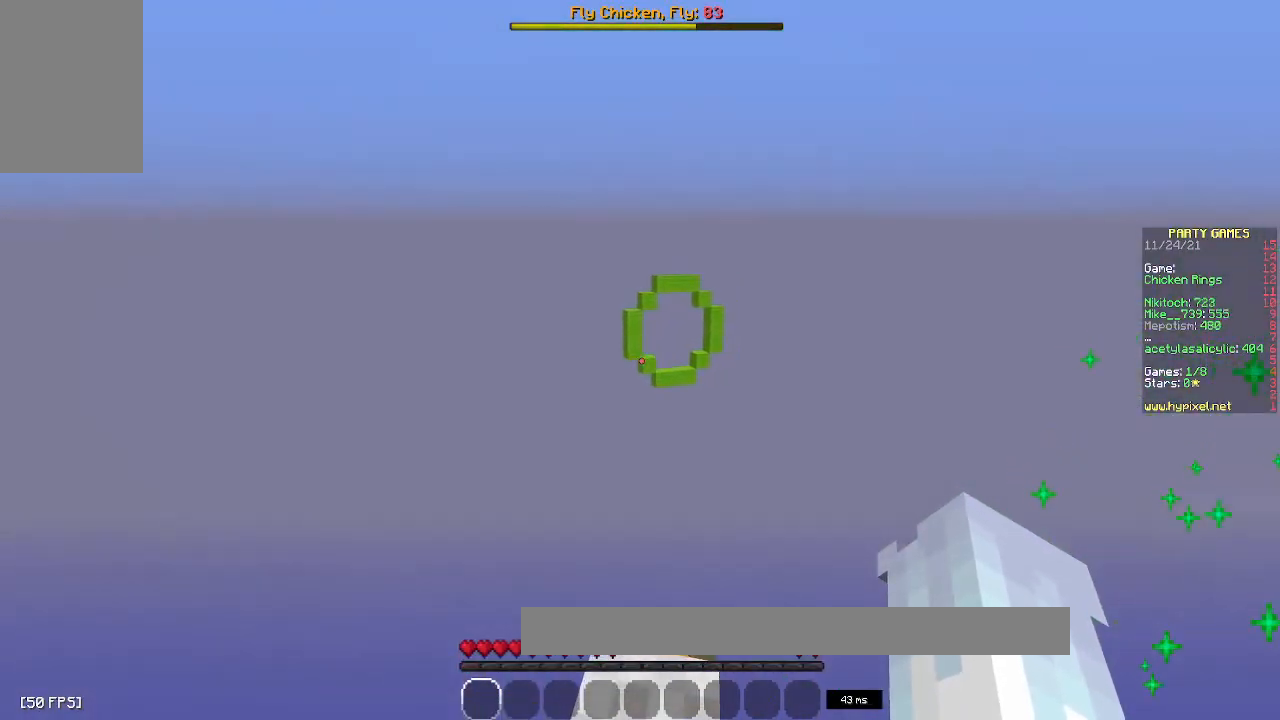
{"keys": ["w"], "mouse": [], "events": []}
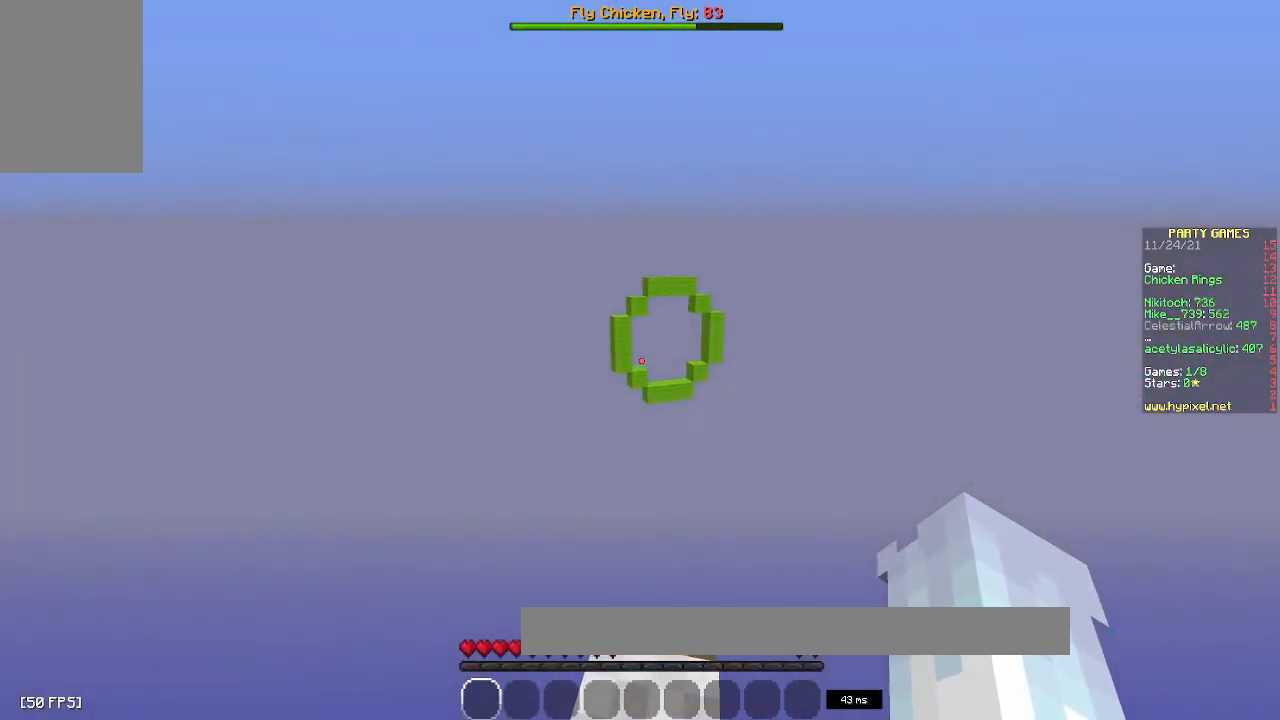
{"keys": ["w"], "mouse": [], "events": []}
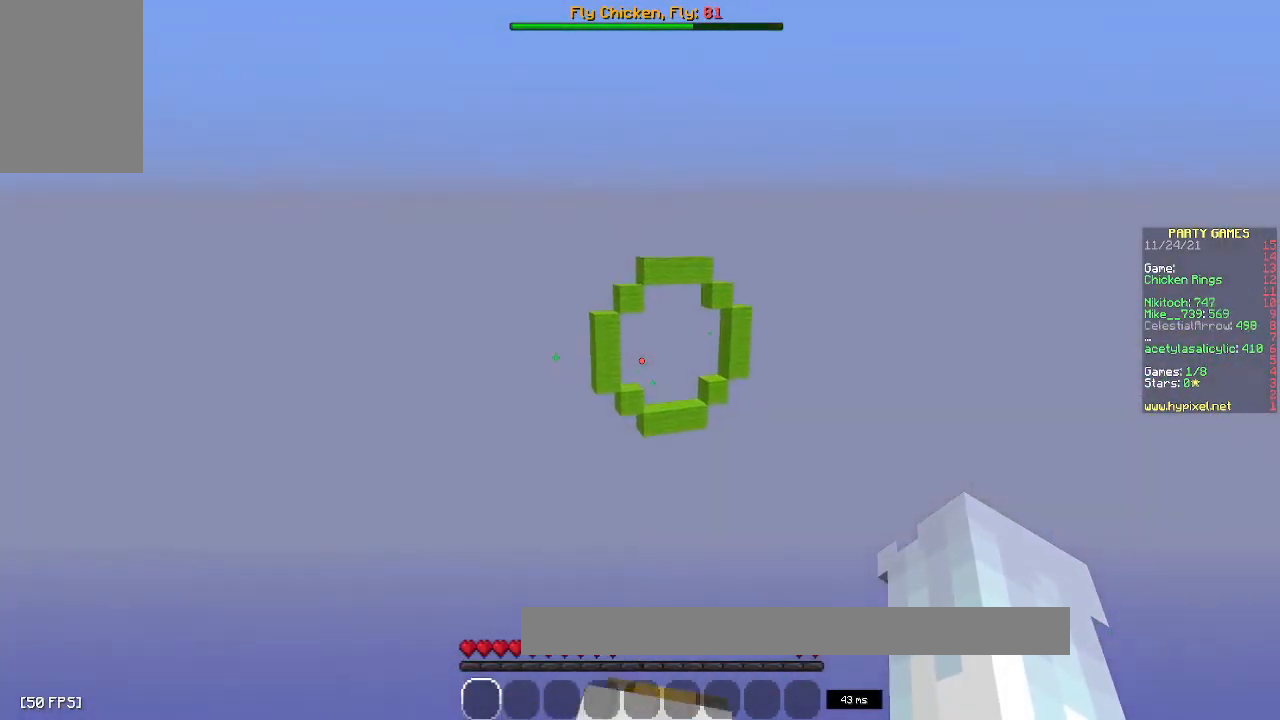
{"keys": ["w"], "mouse": [], "events": []}